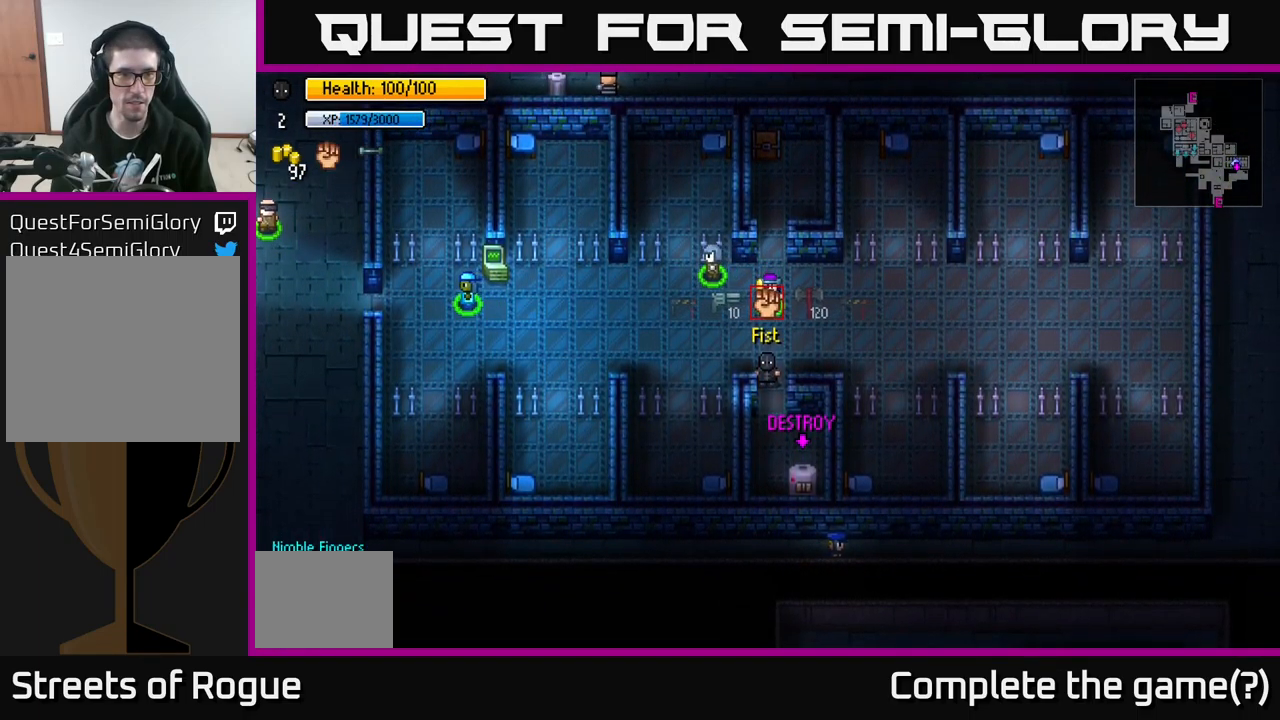
Gameplay with a controller (Xbox layout); each line is a JSON object with the inputs held at the frame after it. "events" lists button and stick changes between this image and that frame as [ms after this image, input, new state], when the widget could be followed in between.
{"buttons": [], "left_stick": "down", "right_stick": "down", "events": [[67, "left_stick", "down"], [150, "right_stick", "down"]]}
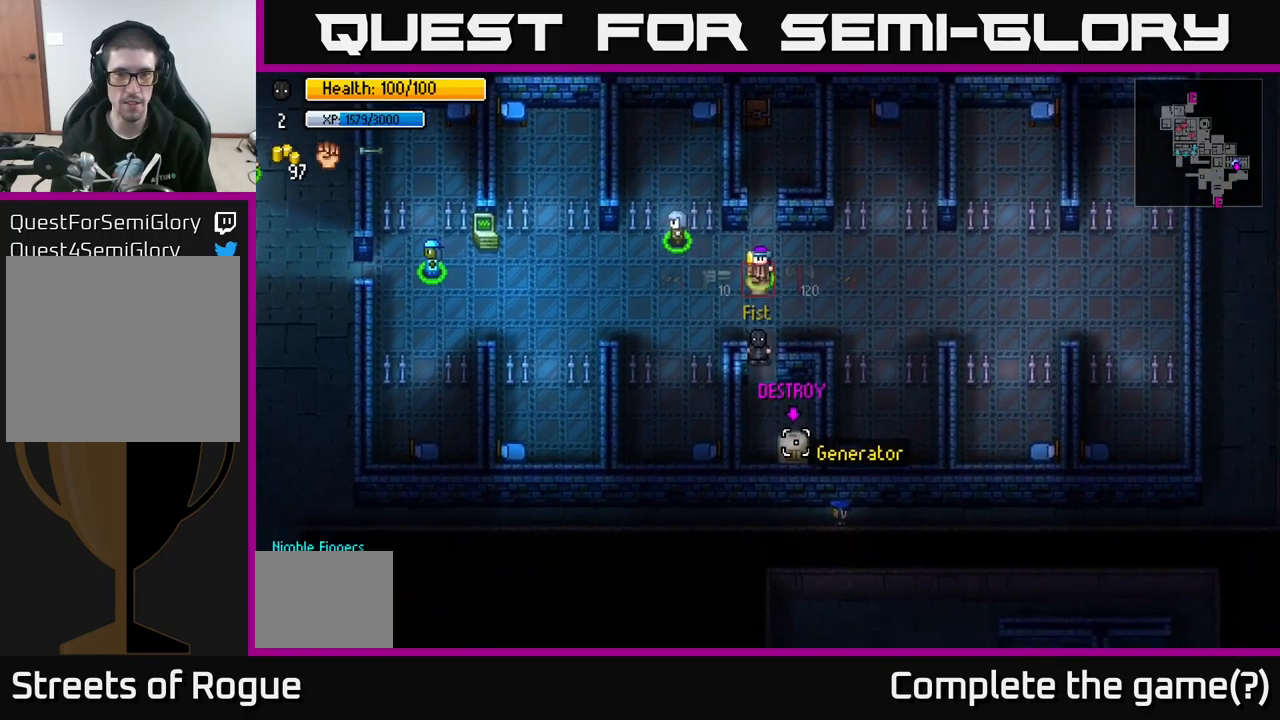
{"buttons": [], "left_stick": "center", "right_stick": "down", "events": [[301, "left_stick", "center"], [367, "R2", "down"], [467, "R2", "up"]]}
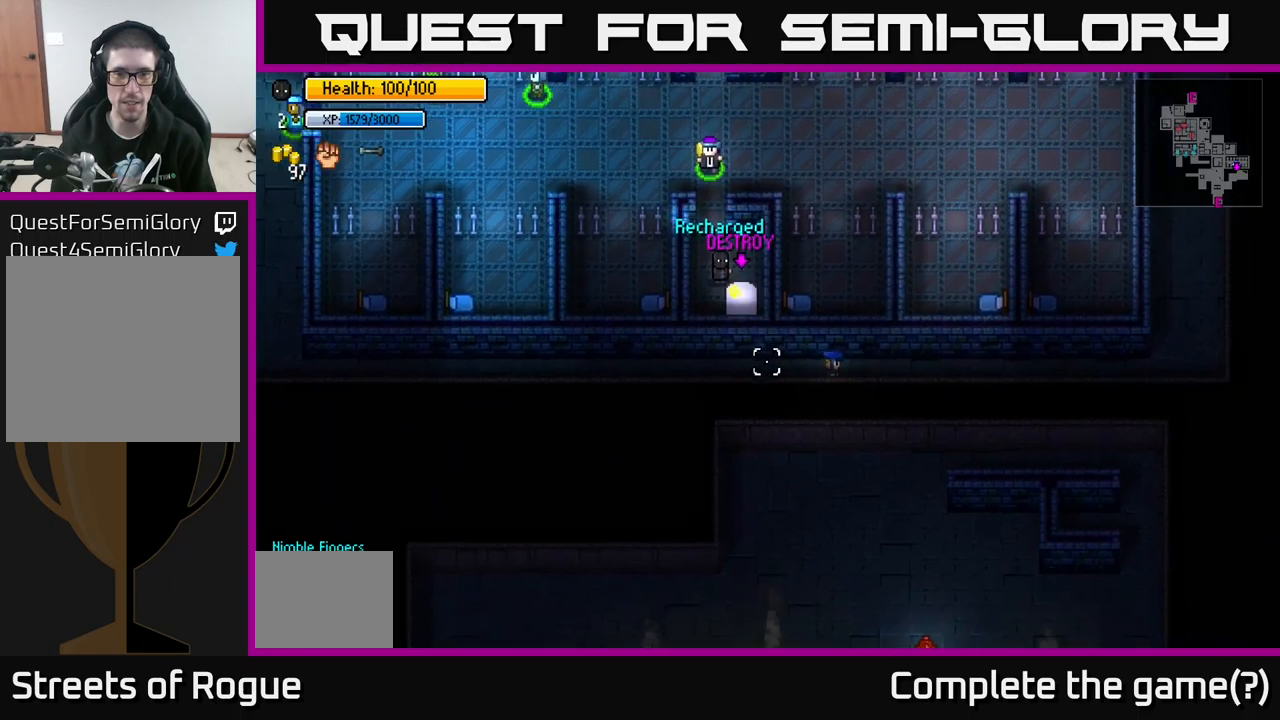
{"buttons": [], "left_stick": "up", "right_stick": "down", "events": [[83, "R2", "down"], [216, "R2", "up"], [350, "R2", "down"], [350, "left_stick", "up"], [450, "R2", "up"]]}
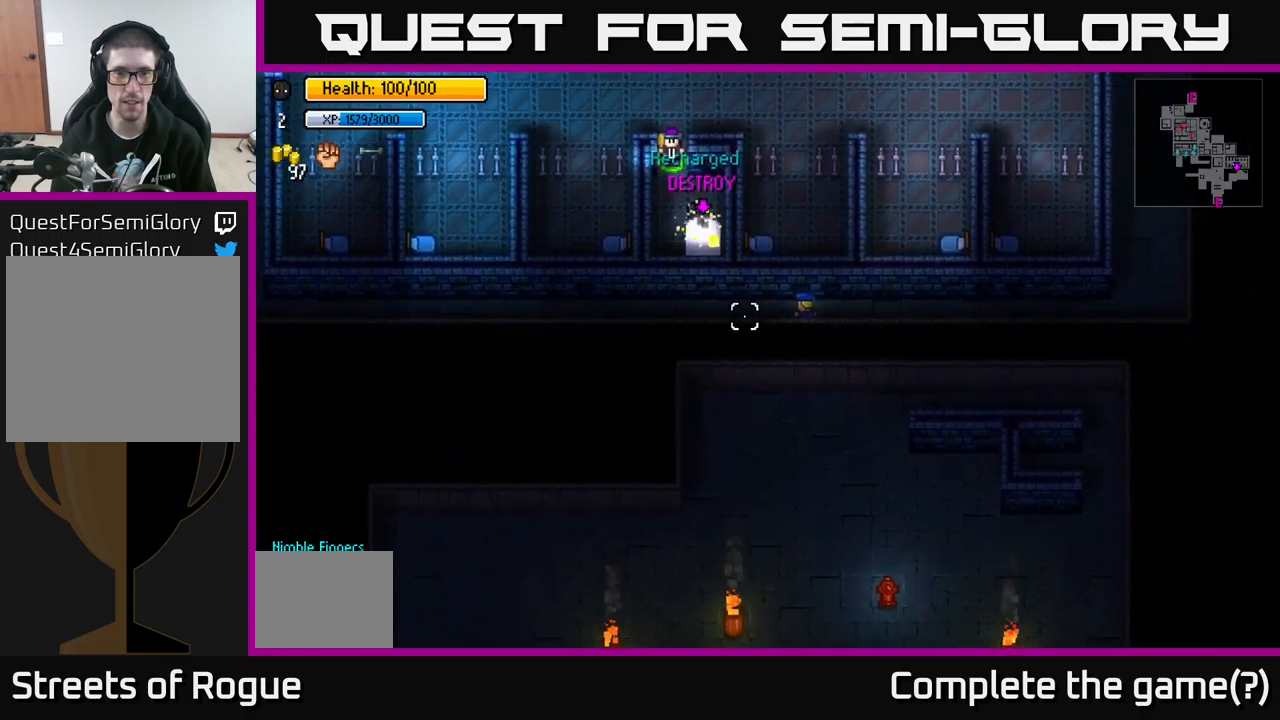
{"buttons": [], "left_stick": "up", "right_stick": "center", "events": [[183, "right_stick", "center"], [233, "left_stick", "up-left"], [466, "left_stick", "up"]]}
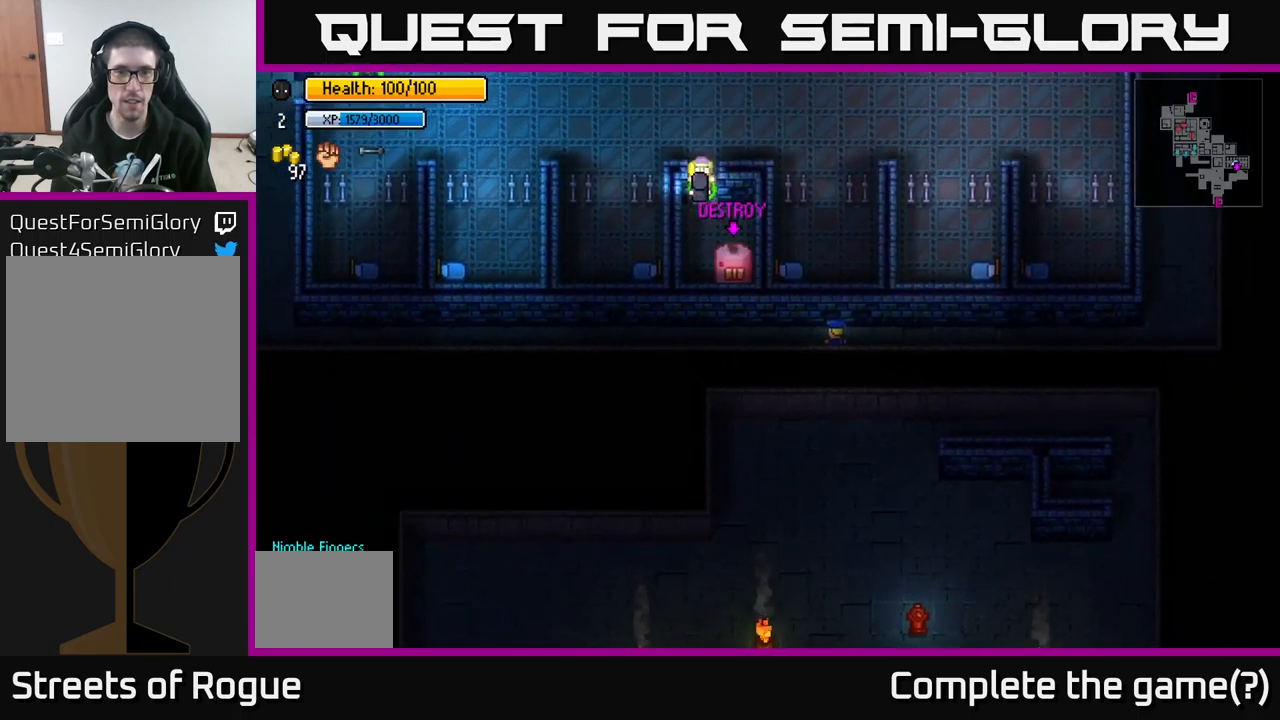
{"buttons": [], "left_stick": "left", "right_stick": "center", "events": [[216, "left_stick", "up-left"], [350, "left_stick", "left"]]}
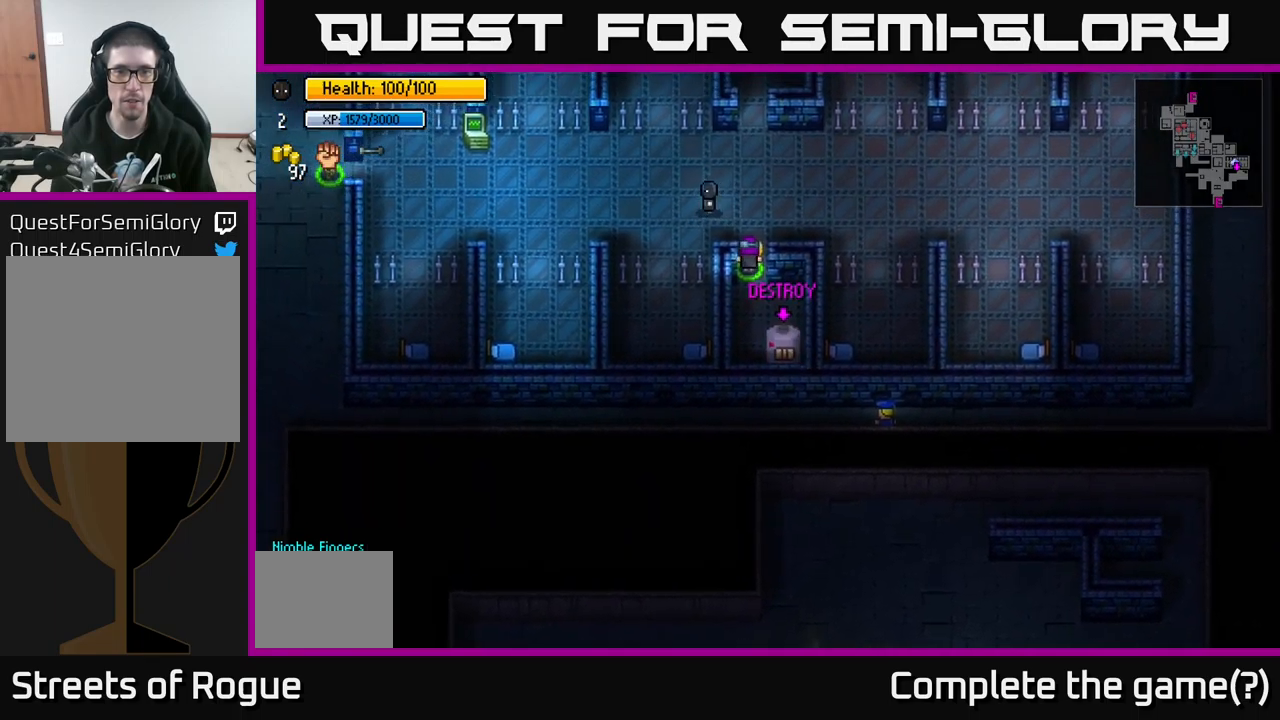
{"buttons": [], "left_stick": "left", "right_stick": "center", "events": []}
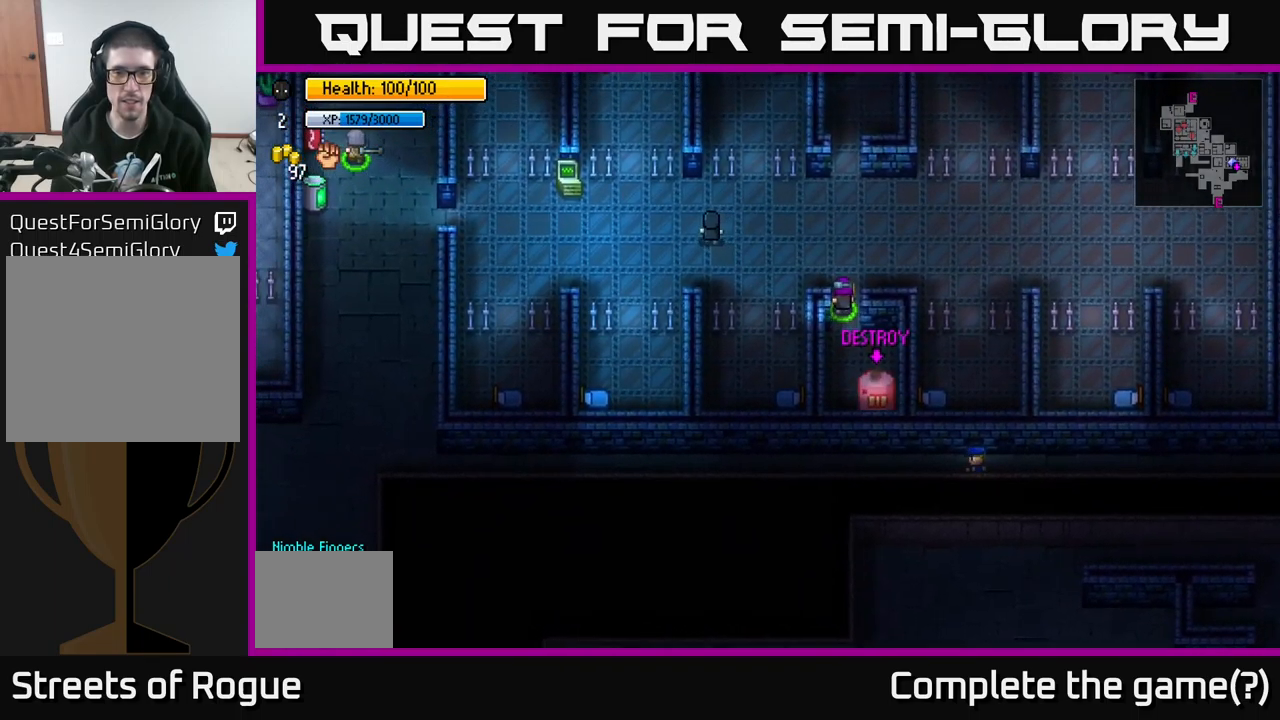
{"buttons": [], "left_stick": "left", "right_stick": "center", "events": []}
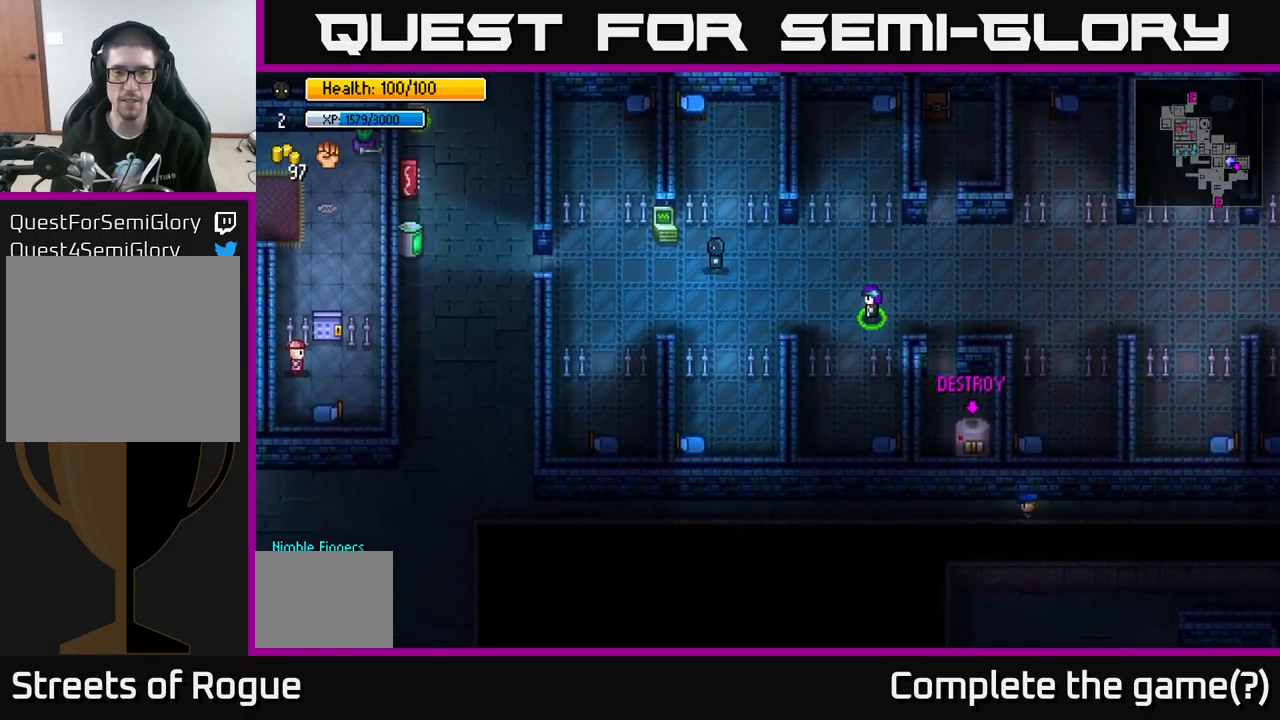
{"buttons": [], "left_stick": "left", "right_stick": "center", "events": []}
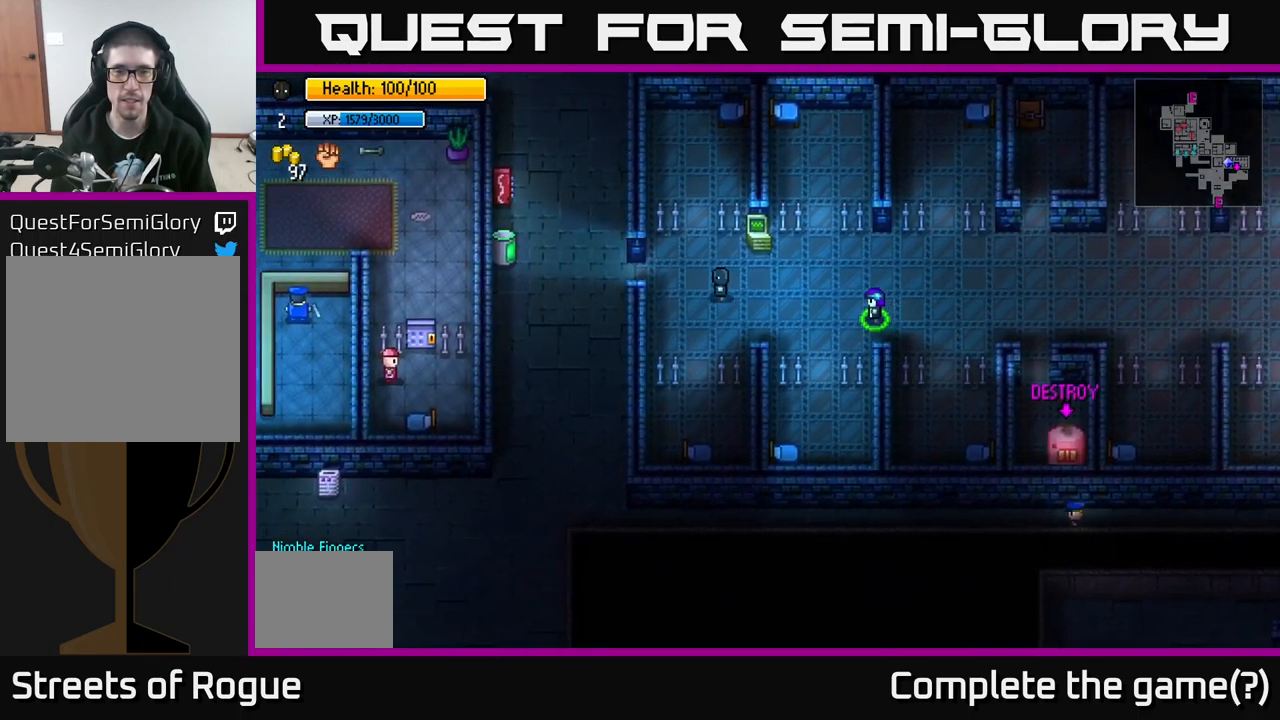
{"buttons": [], "left_stick": "left", "right_stick": "center", "events": []}
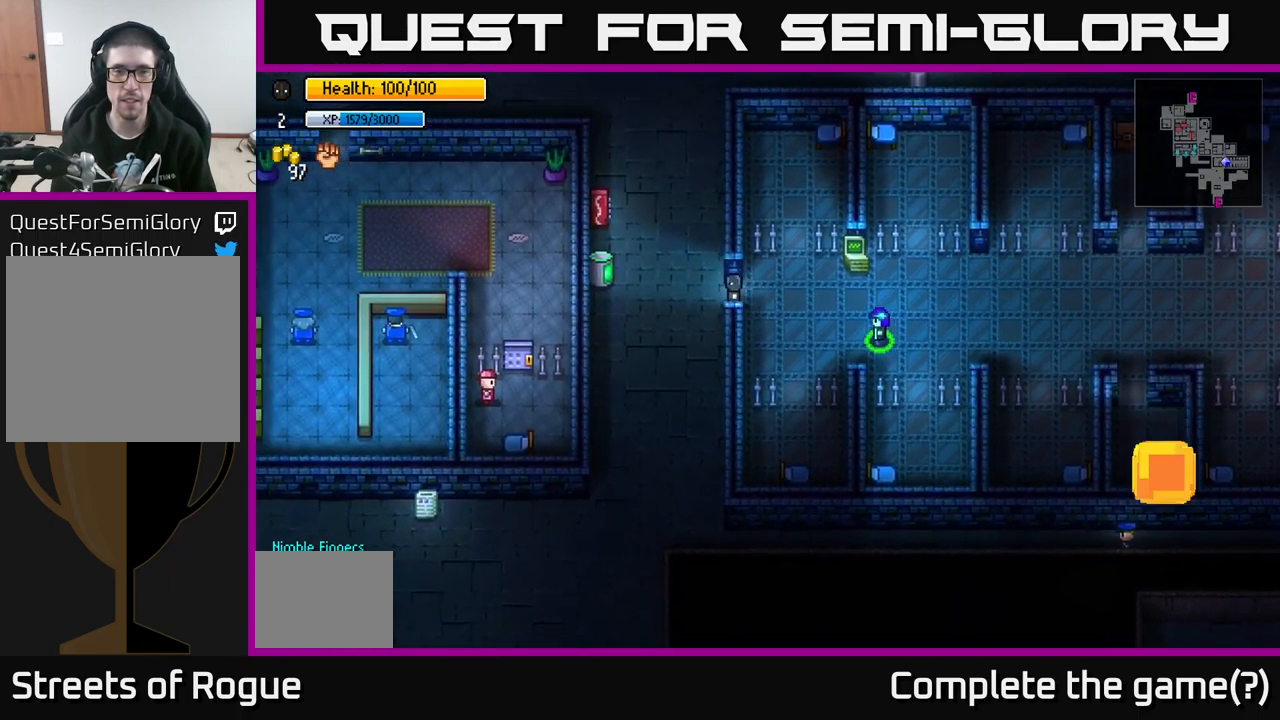
{"buttons": [], "left_stick": "left", "right_stick": "center", "events": []}
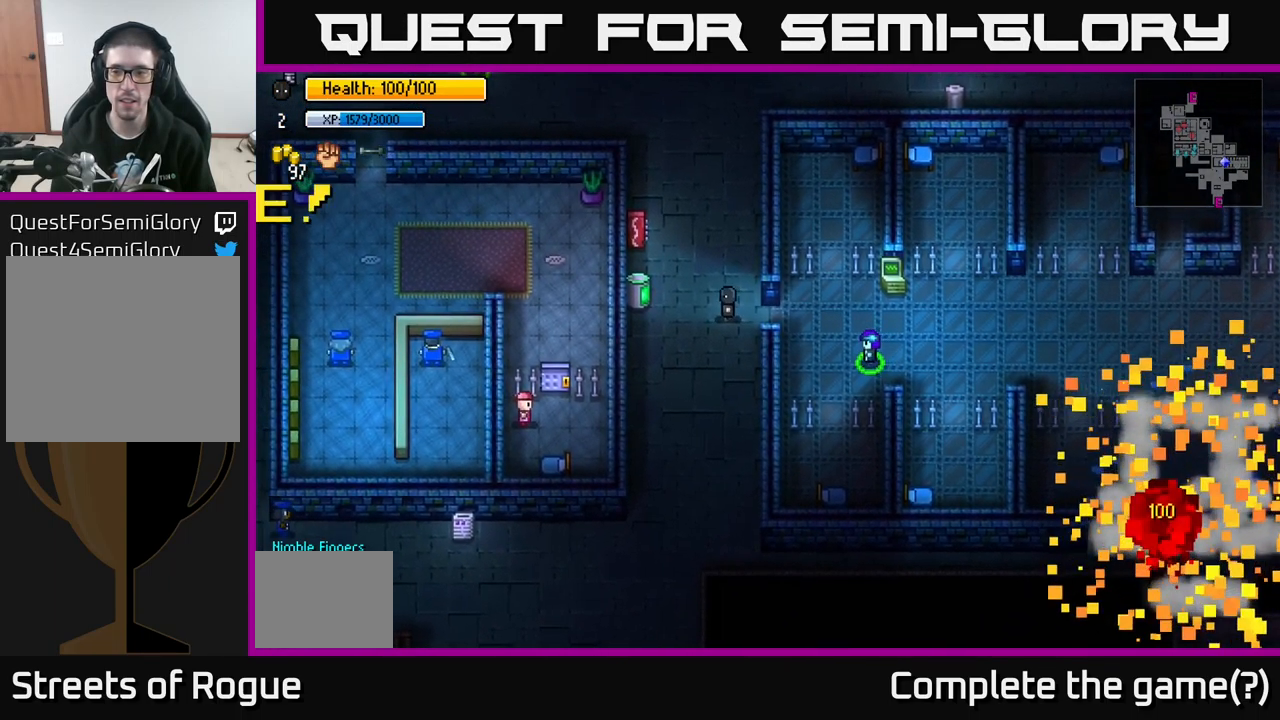
{"buttons": [], "left_stick": "center", "right_stick": "center", "events": [[50, "left_stick", "center"]]}
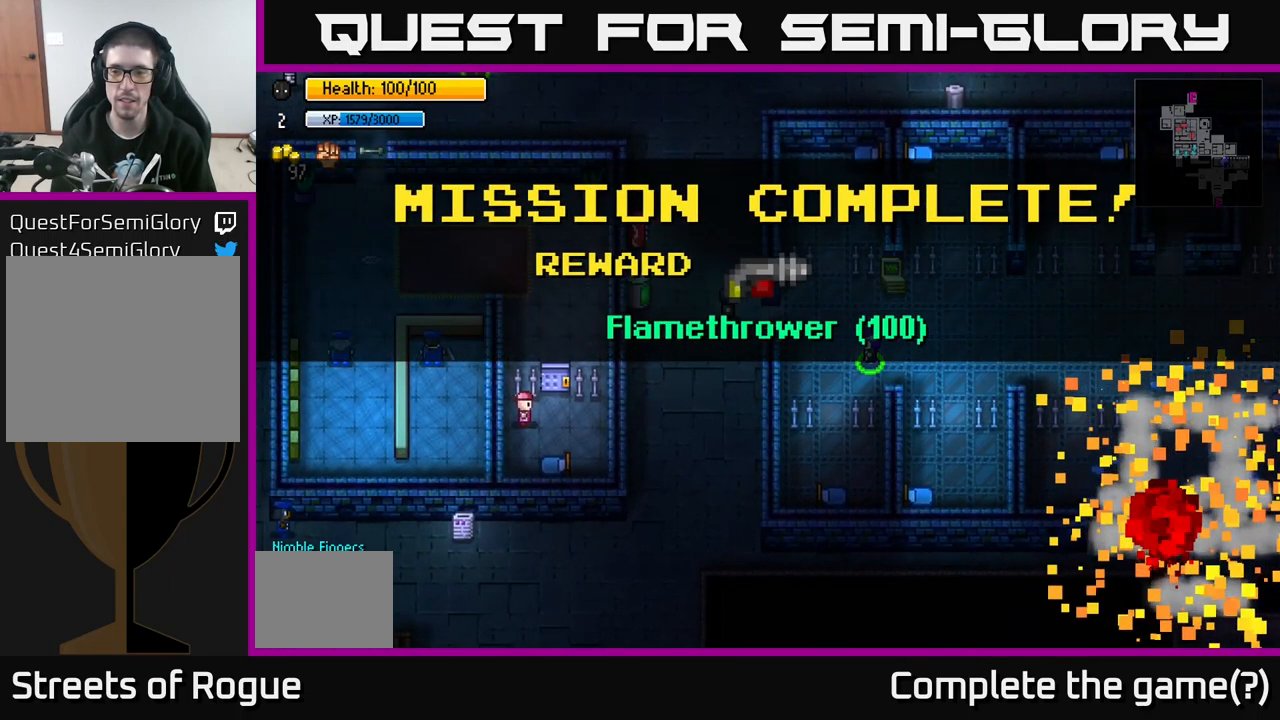
{"buttons": [], "left_stick": "center", "right_stick": "center", "events": [[300, "A", "down"], [467, "A", "up"]]}
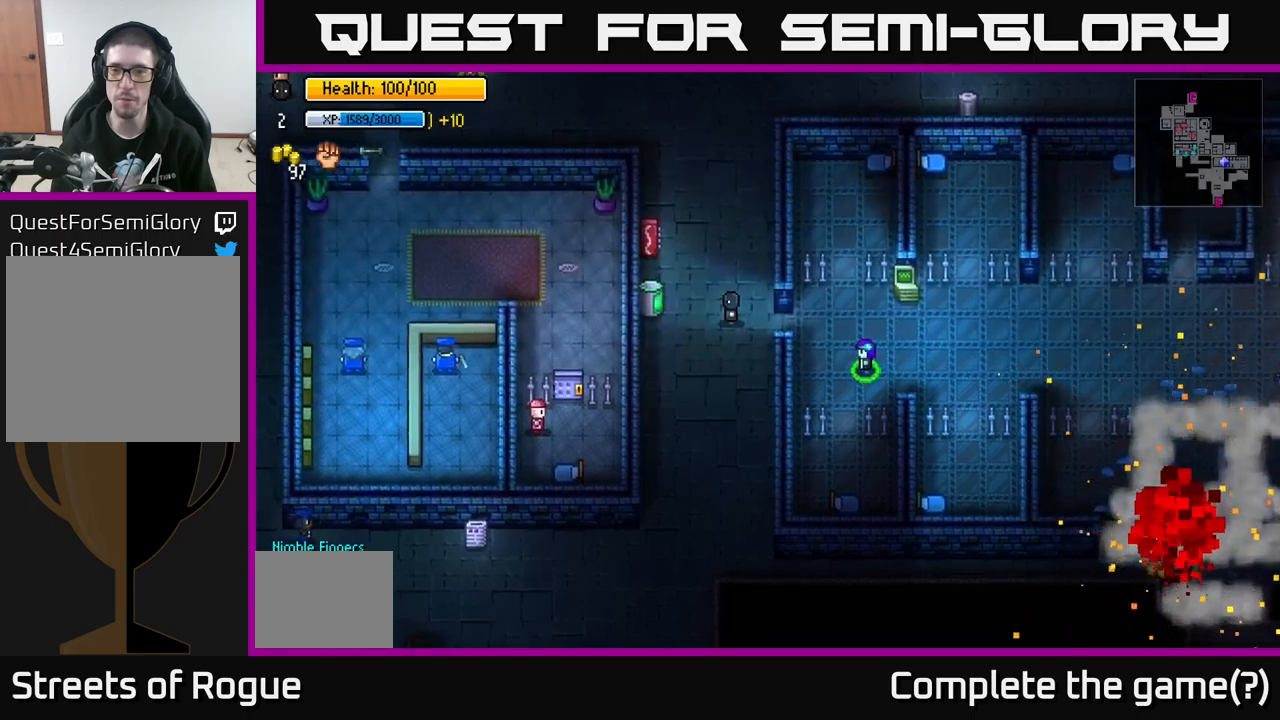
{"buttons": [], "left_stick": "center", "right_stick": "center", "events": []}
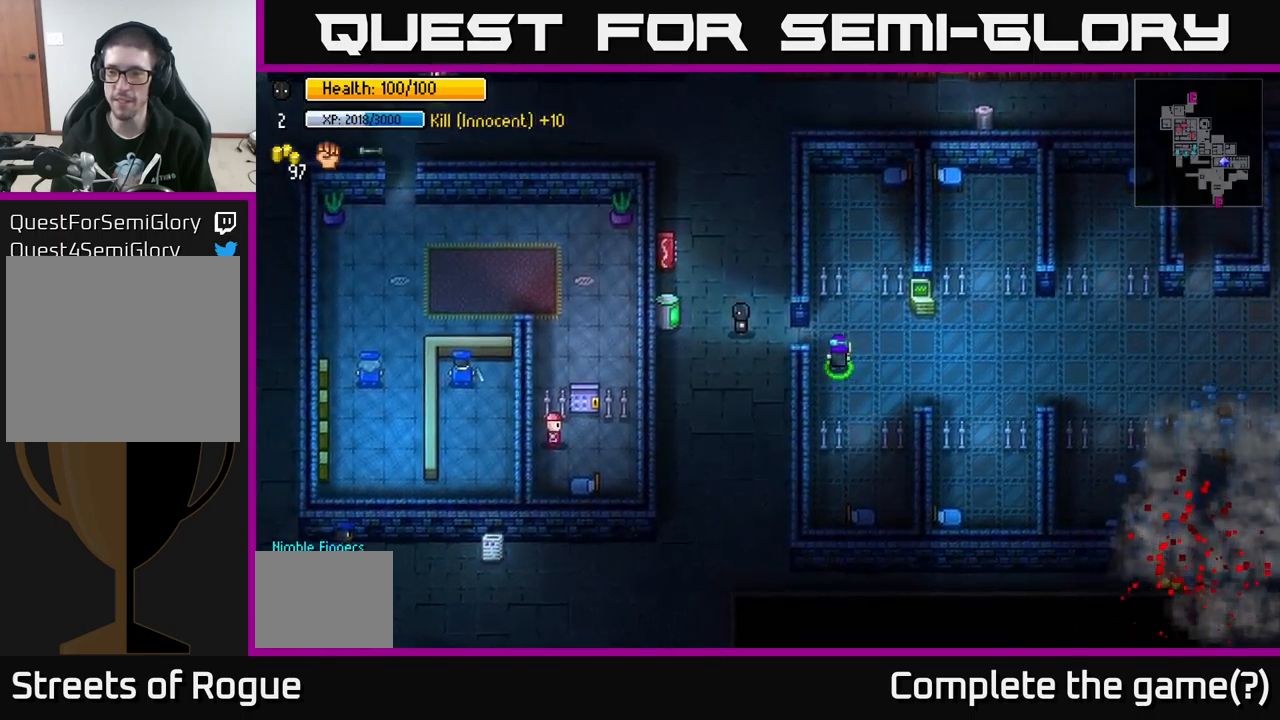
{"buttons": [], "left_stick": "down", "right_stick": "center", "events": [[267, "left_stick", "down-left"], [450, "left_stick", "down"]]}
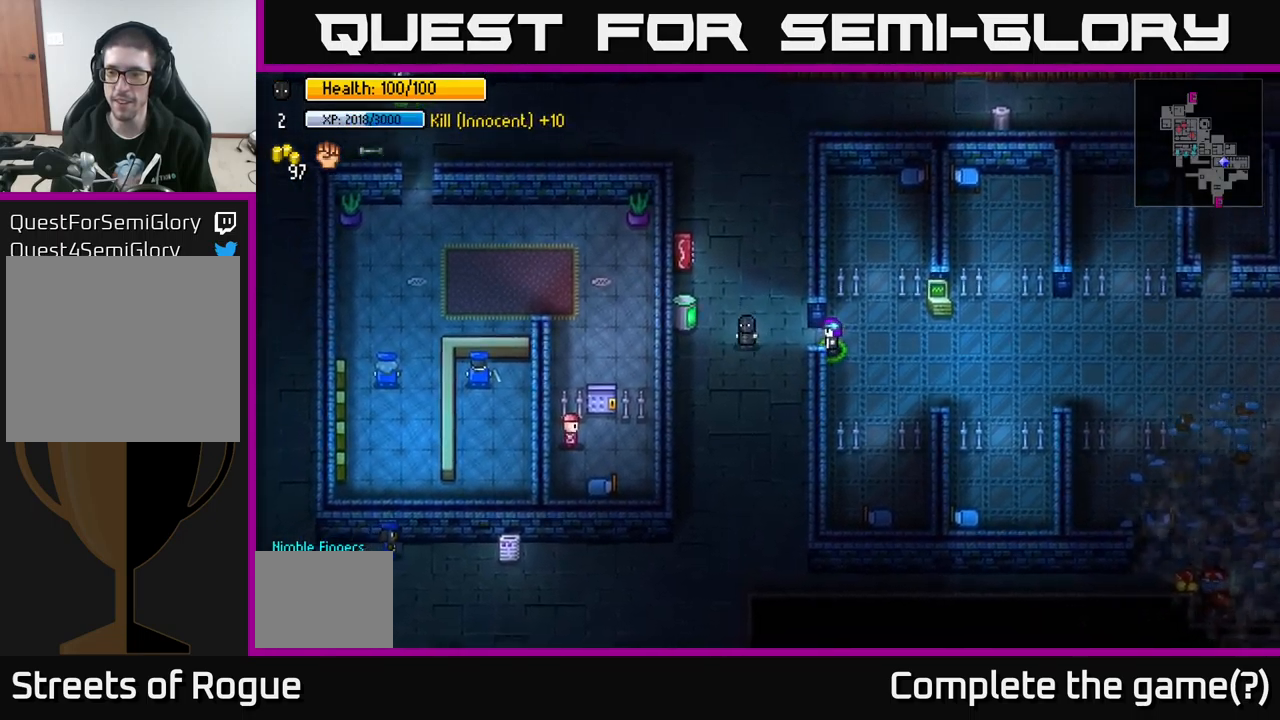
{"buttons": [], "left_stick": "down", "right_stick": "center", "events": []}
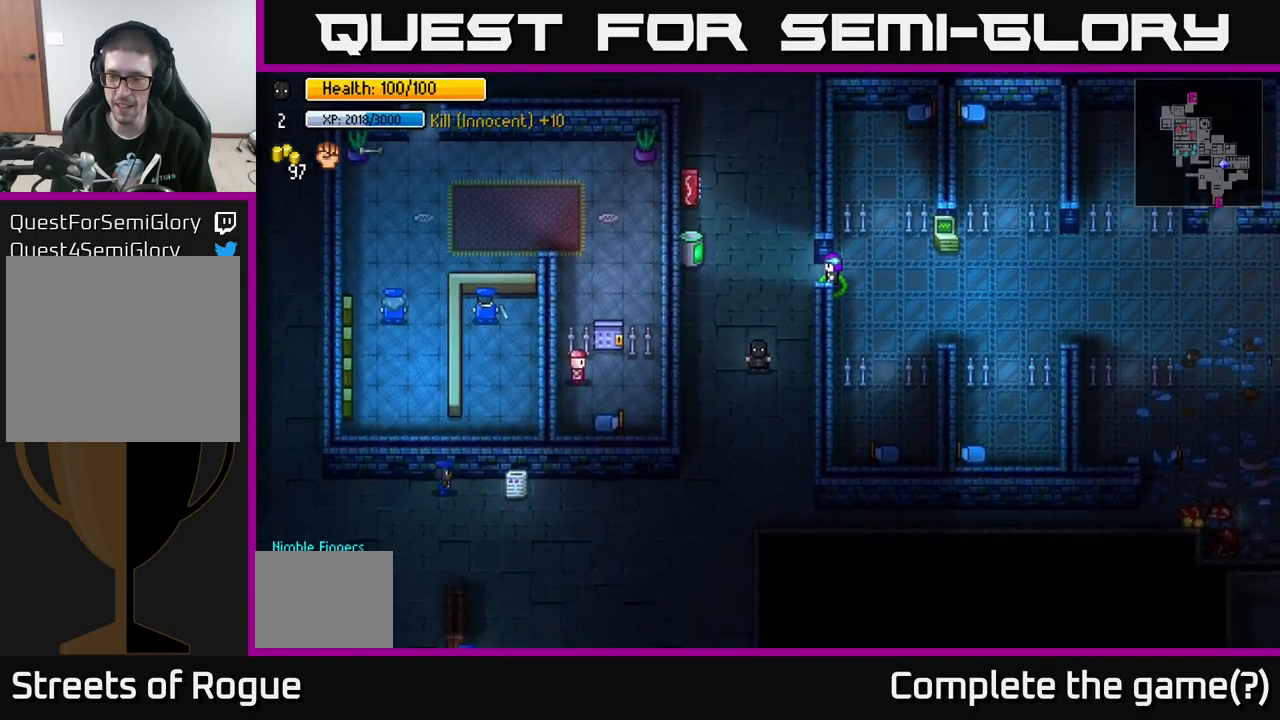
{"buttons": [], "left_stick": "down", "right_stick": "center", "events": []}
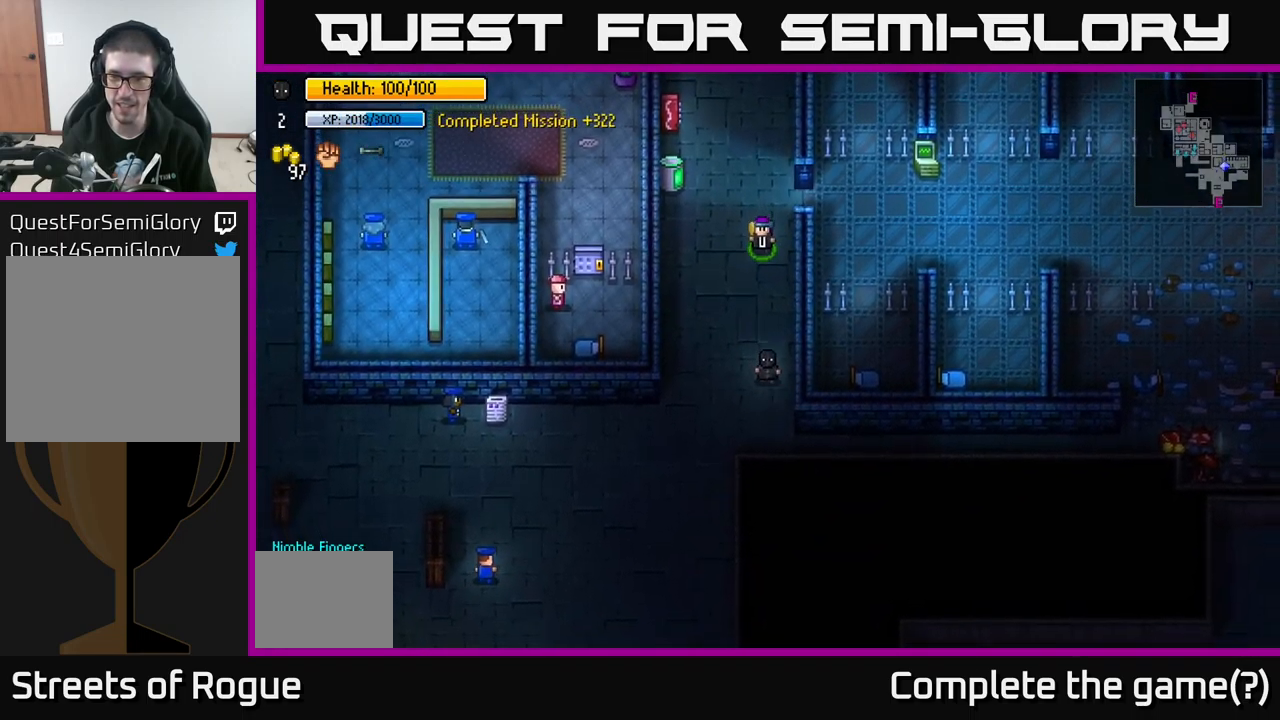
{"buttons": [], "left_stick": "right", "right_stick": "center", "events": [[17, "left_stick", "down-right"], [433, "left_stick", "right"]]}
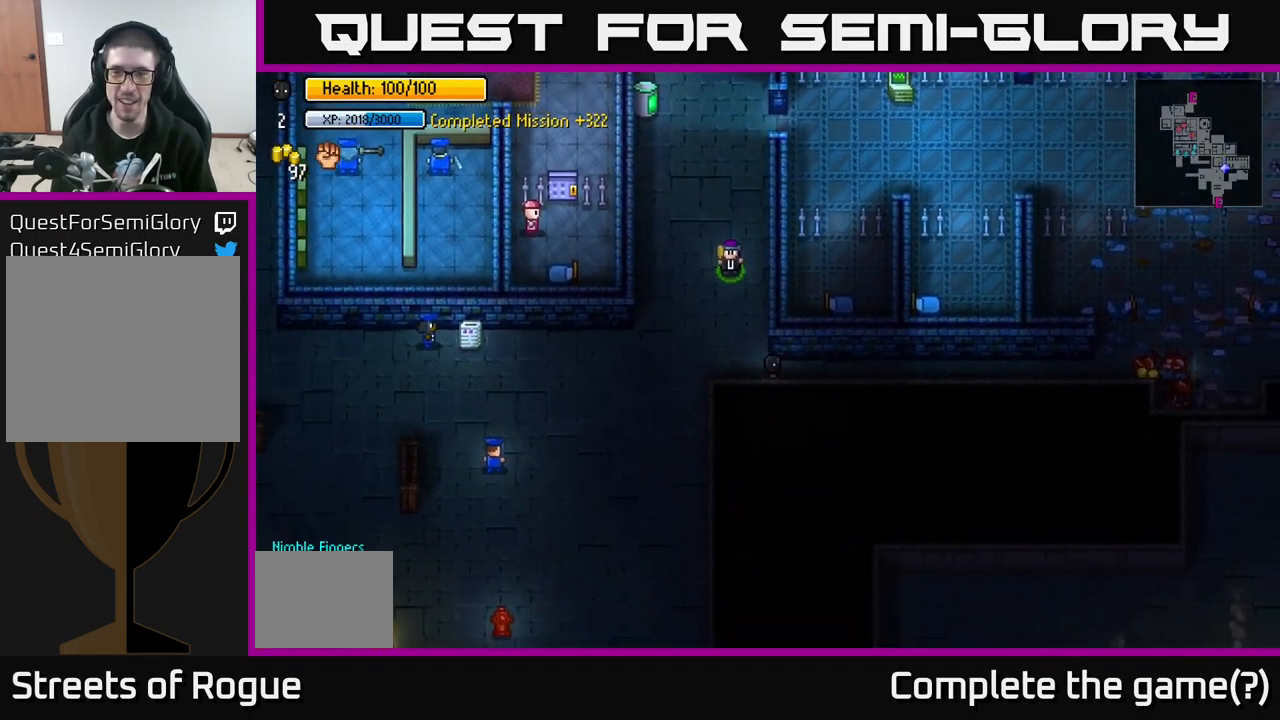
{"buttons": [], "left_stick": "right", "right_stick": "center", "events": []}
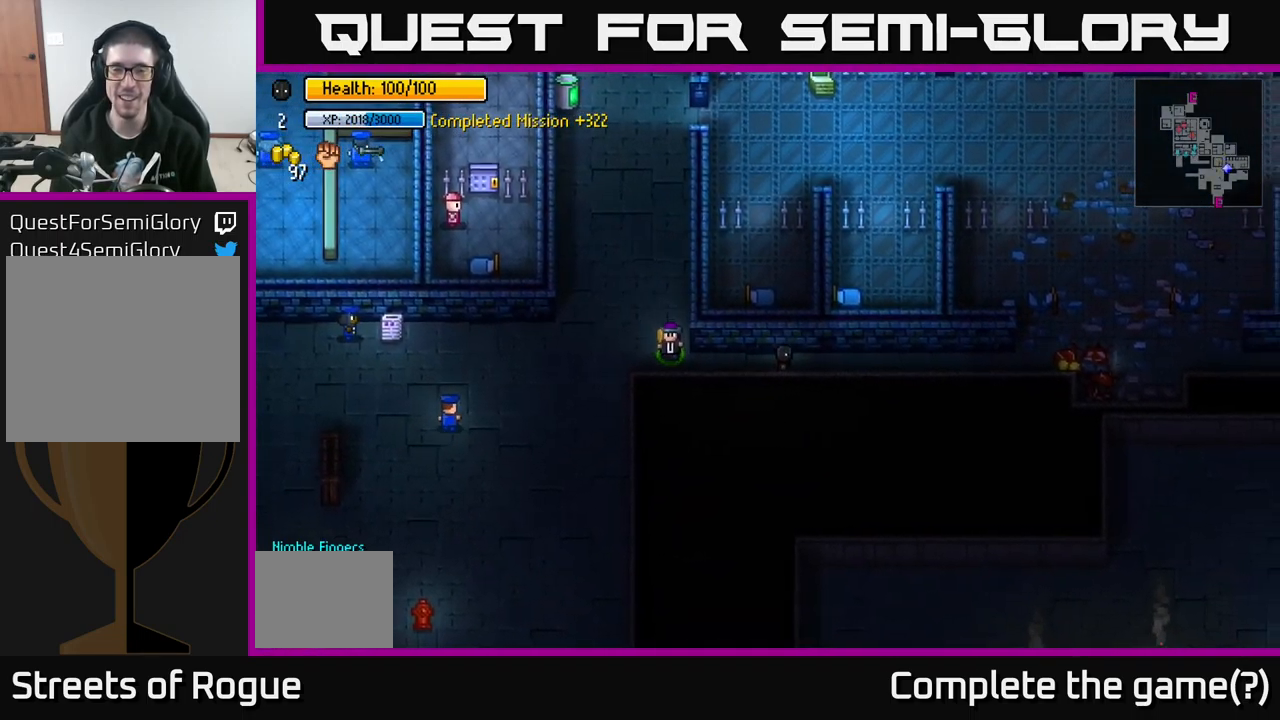
{"buttons": [], "left_stick": "right", "right_stick": "center", "events": []}
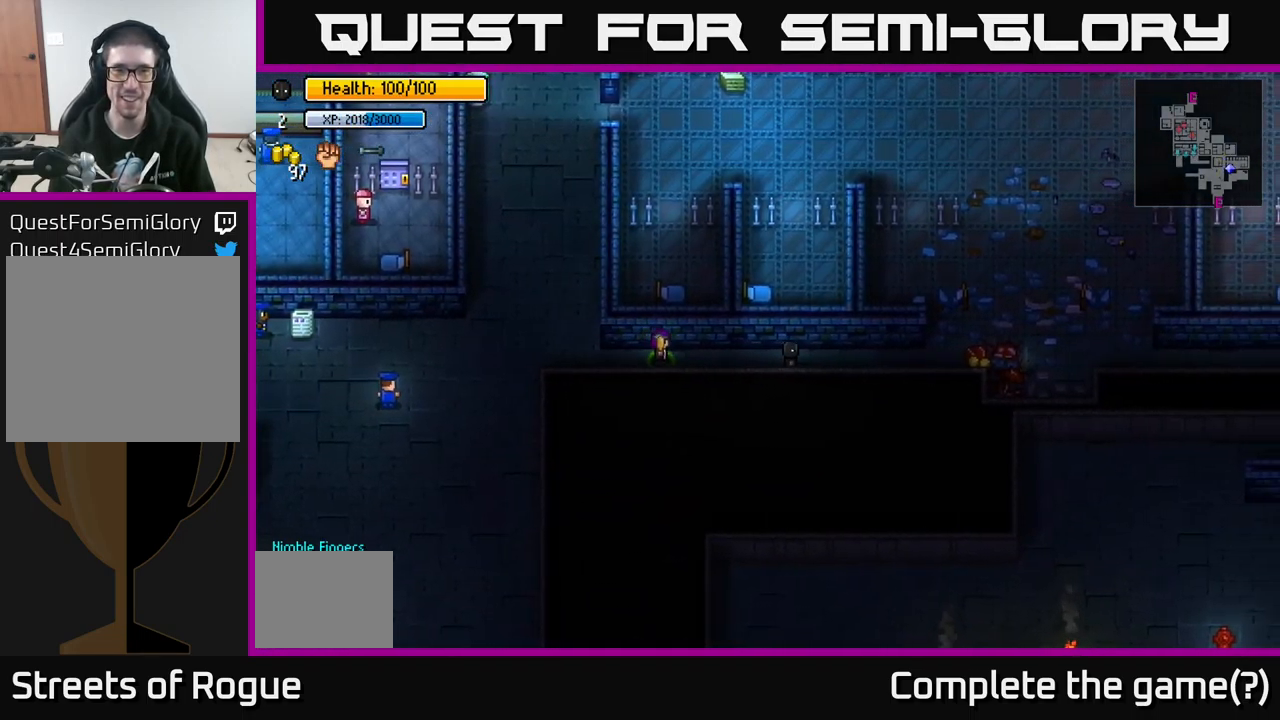
{"buttons": [], "left_stick": "right", "right_stick": "center", "events": []}
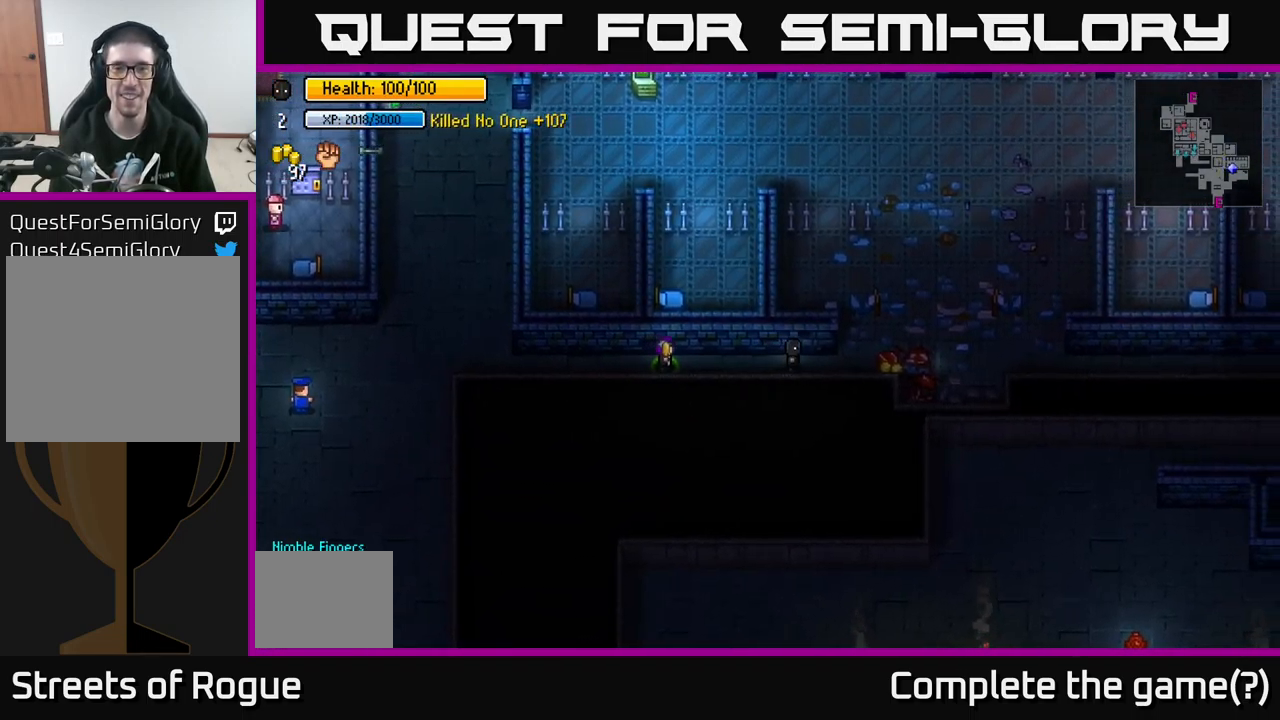
{"buttons": [], "left_stick": "right", "right_stick": "center", "events": [[450, "A", "down"], [483, "A", "up"]]}
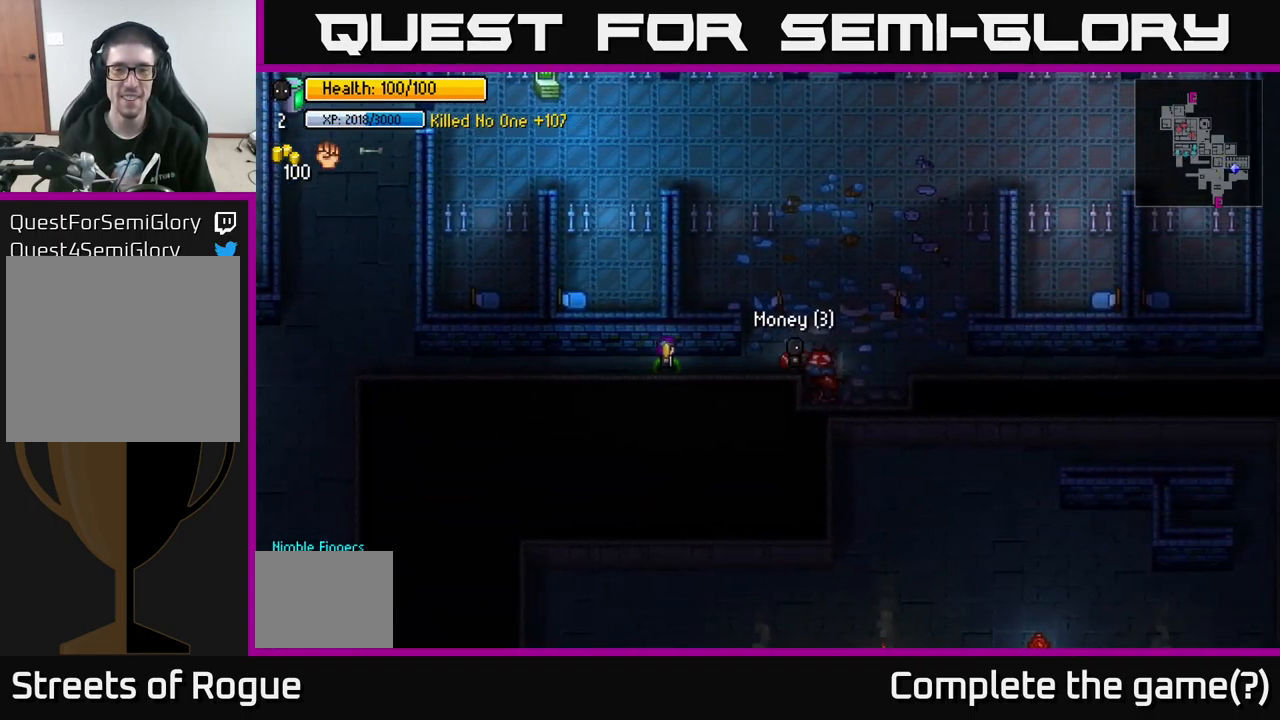
{"buttons": [], "left_stick": "up", "right_stick": "center", "events": [[83, "A", "down"], [150, "A", "up"], [217, "A", "down"], [333, "A", "up"], [350, "left_stick", "up"]]}
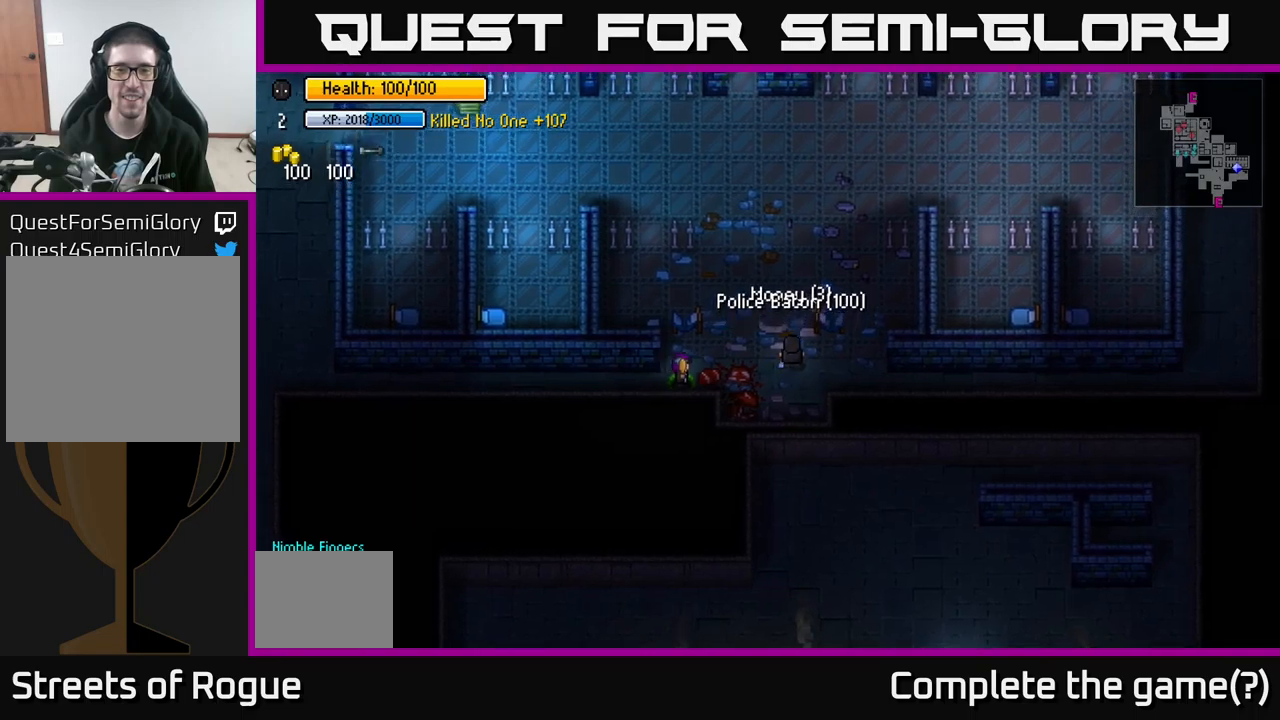
{"buttons": [], "left_stick": "up-left", "right_stick": "up-left", "events": [[284, "right_stick", "up"], [317, "left_stick", "up-left"], [400, "right_stick", "up-left"]]}
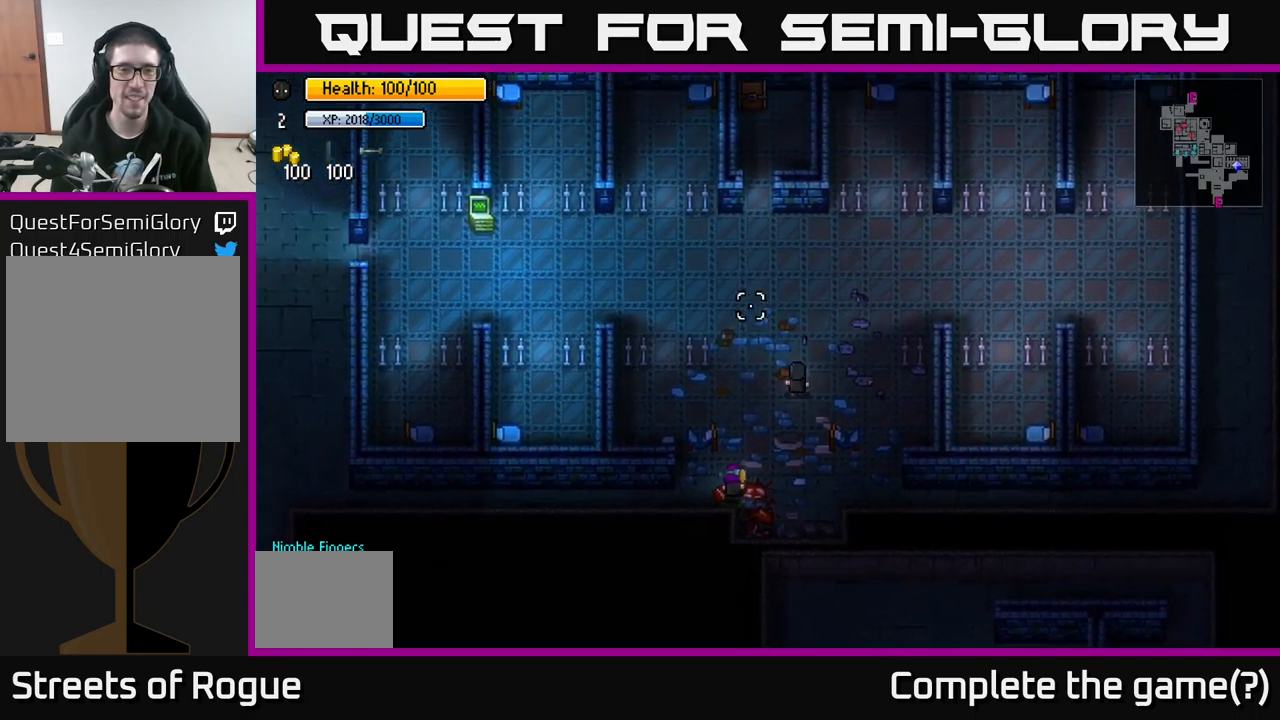
{"buttons": [], "left_stick": "up-left", "right_stick": "up-left", "events": [[184, "left_stick", "left"], [317, "left_stick", "up-left"]]}
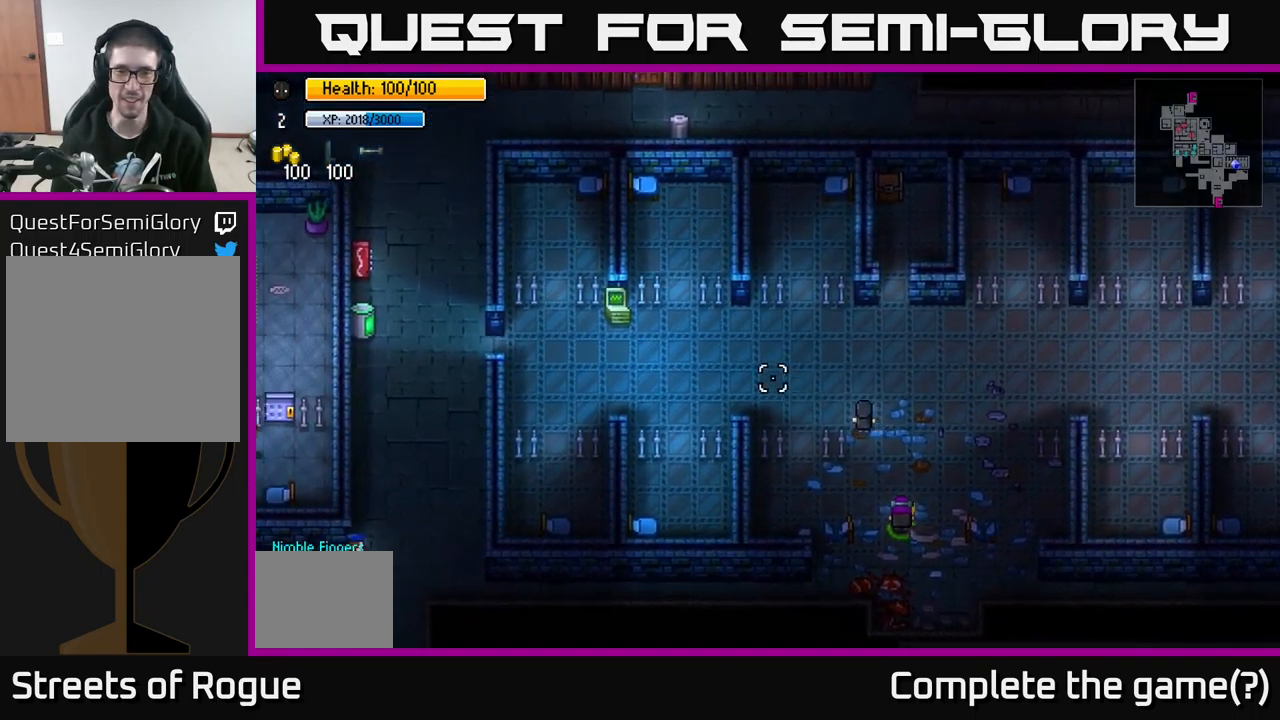
{"buttons": [], "left_stick": "left", "right_stick": "up-left", "events": [[267, "left_stick", "left"]]}
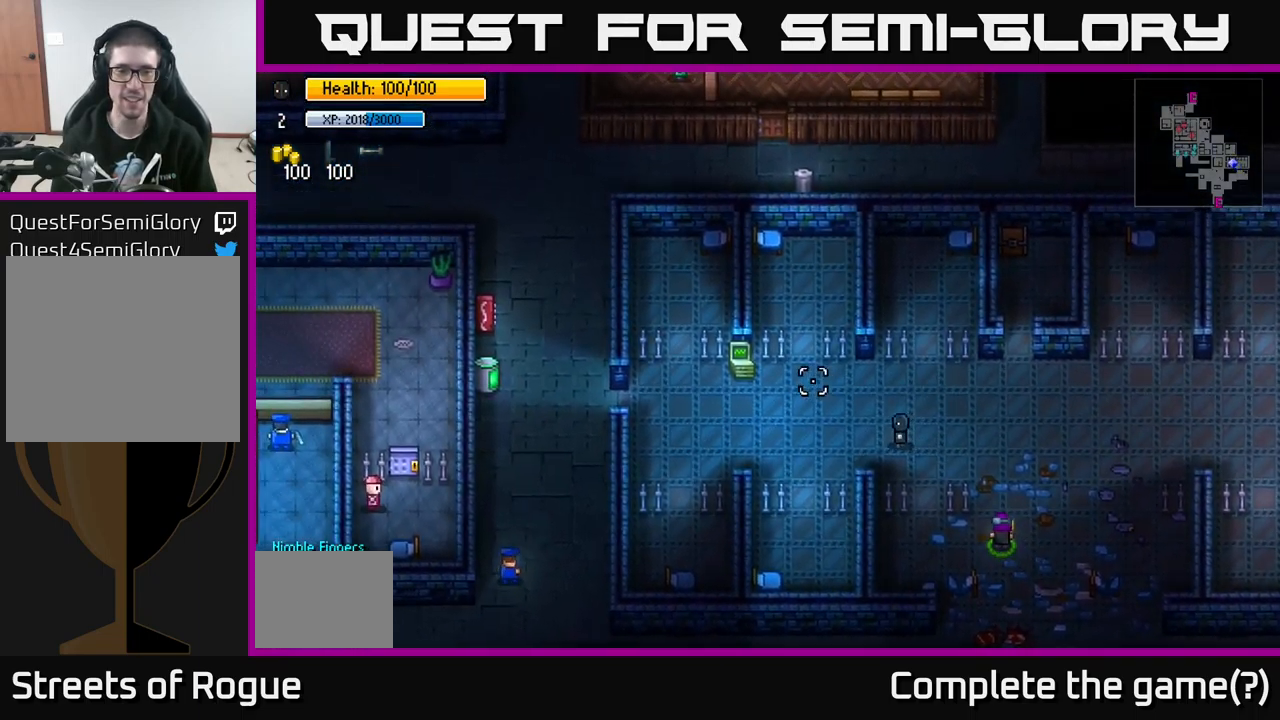
{"buttons": [], "left_stick": "left", "right_stick": "up-left", "events": []}
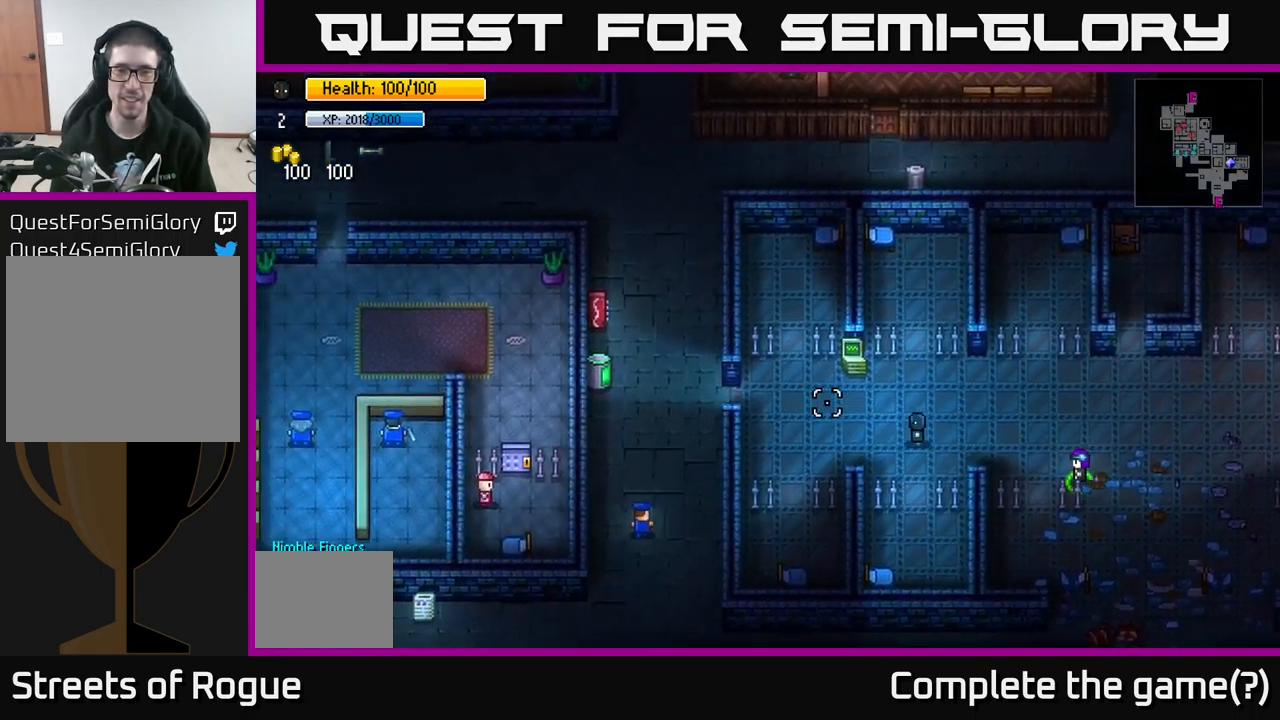
{"buttons": [], "left_stick": "left", "right_stick": "up-left", "events": []}
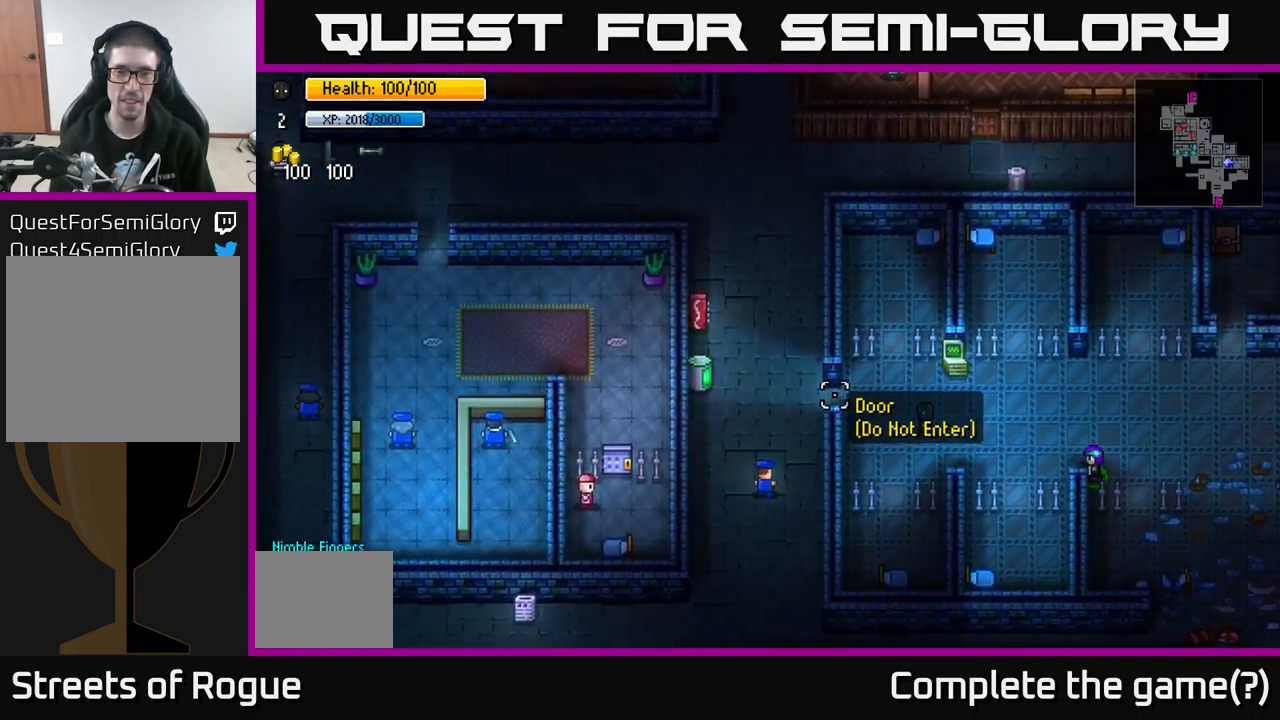
{"buttons": [], "left_stick": "up-left", "right_stick": "up-left", "events": [[367, "left_stick", "up-left"]]}
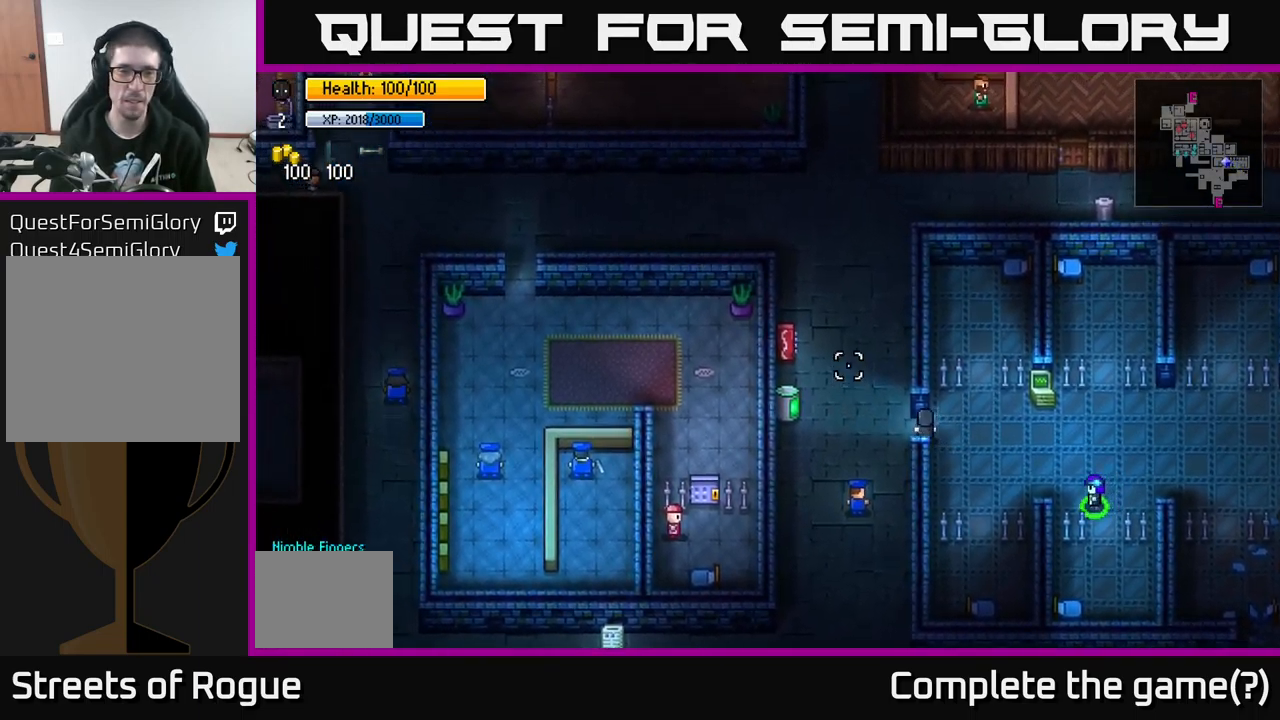
{"buttons": [], "left_stick": "up", "right_stick": "up", "events": [[217, "left_stick", "up"], [317, "right_stick", "up"]]}
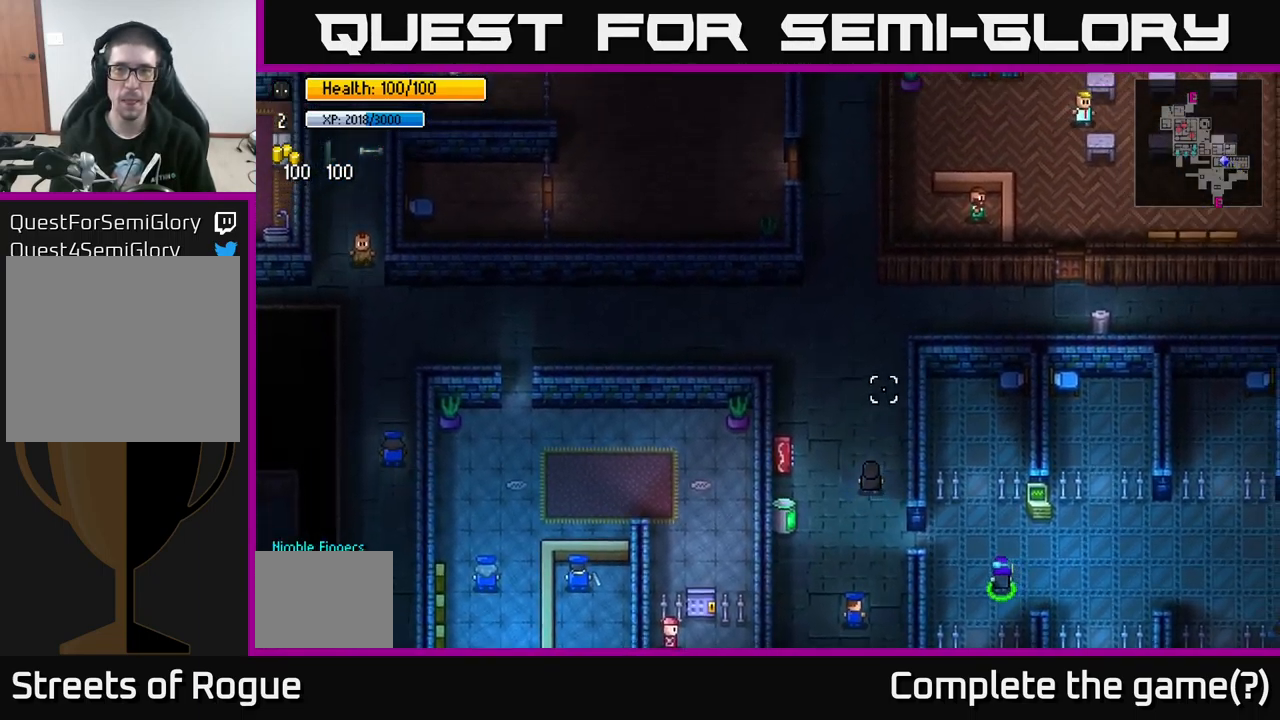
{"buttons": [], "left_stick": "up", "right_stick": "up-right", "events": [[384, "right_stick", "up-right"]]}